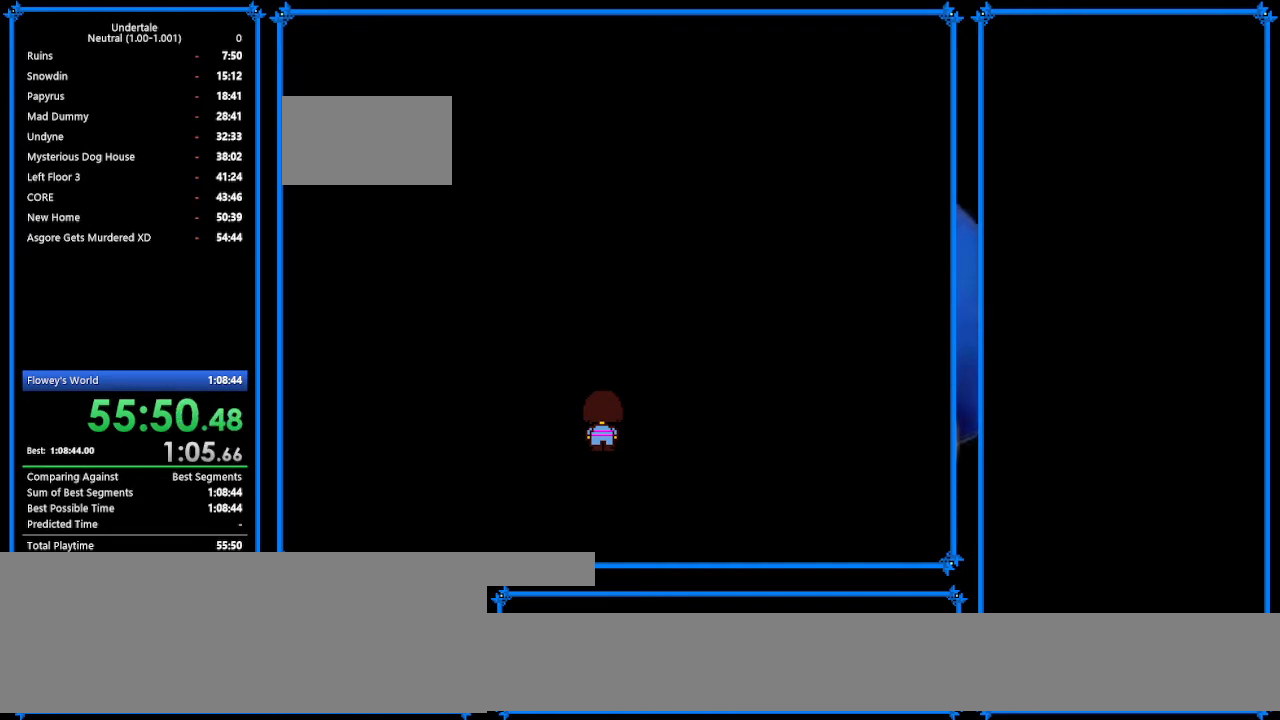
Gameplay with keyboard; each line is a JSON object with the keys held at the frame after it. "events" lists presses ("down") and releases ("up") of "c", "ctrl_r", "down", "escape", "left", "return", "right", "shift", "tab", "up", "x" and "z" between this image and that frame as [ms after this image, input, new state], when the widget could be followed in between. No other keys are recorded. Mouse input is not recorded.
{"keys": ["z"], "events": [[67, "return", "down"], [133, "return", "up"], [133, "z", "down"], [200, "z", "up"], [267, "z", "down"], [433, "z", "up"], [467, "z", "down"]]}
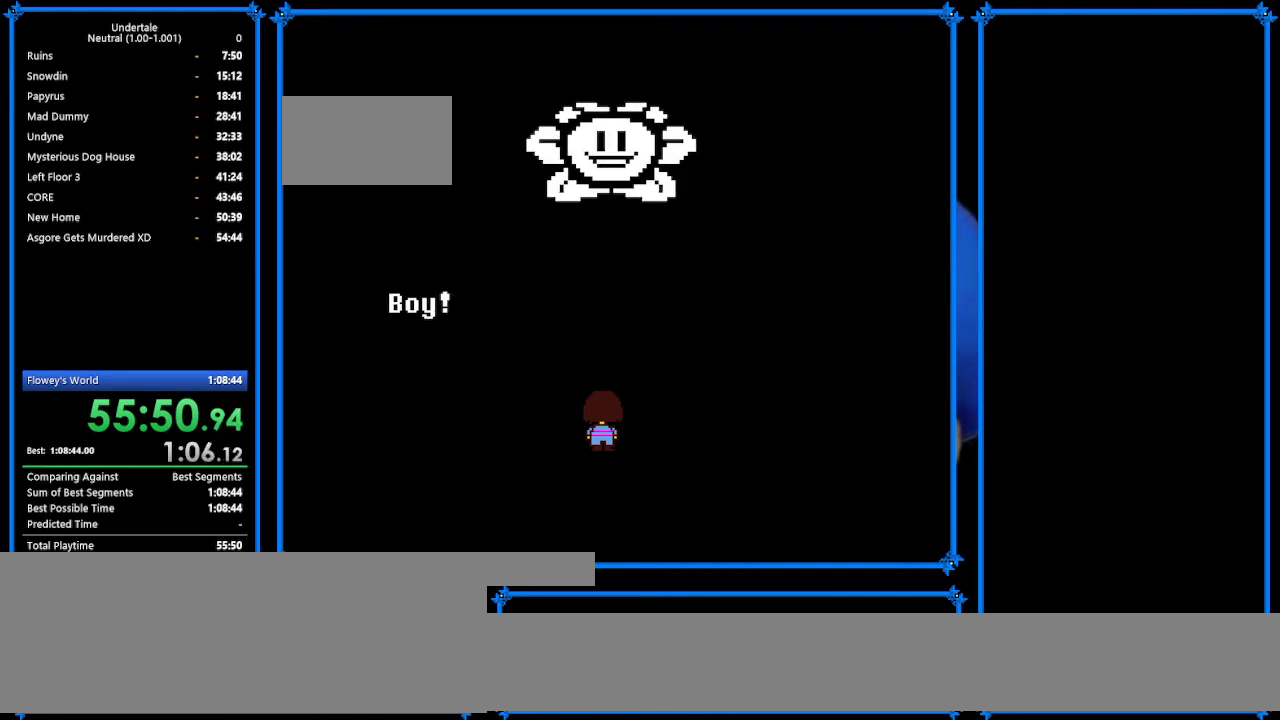
{"keys": [], "events": [[33, "z", "up"], [167, "z", "down"], [267, "z", "up"], [333, "z", "down"], [467, "z", "up"]]}
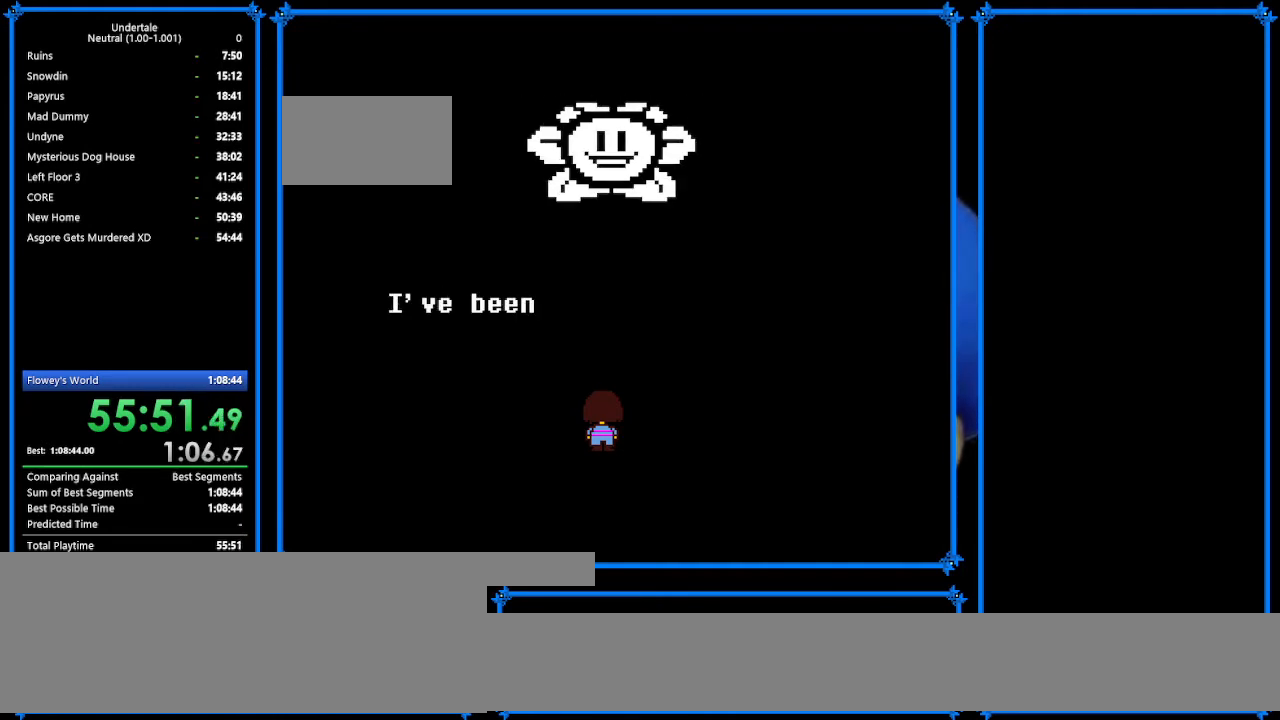
{"keys": [], "events": [[33, "z", "down"], [100, "return", "down"], [167, "return", "up"], [167, "z", "up"], [300, "z", "down"], [367, "z", "up"], [467, "return", "down"], [467, "z", "down"], [500, "return", "up"], [500, "z", "up"]]}
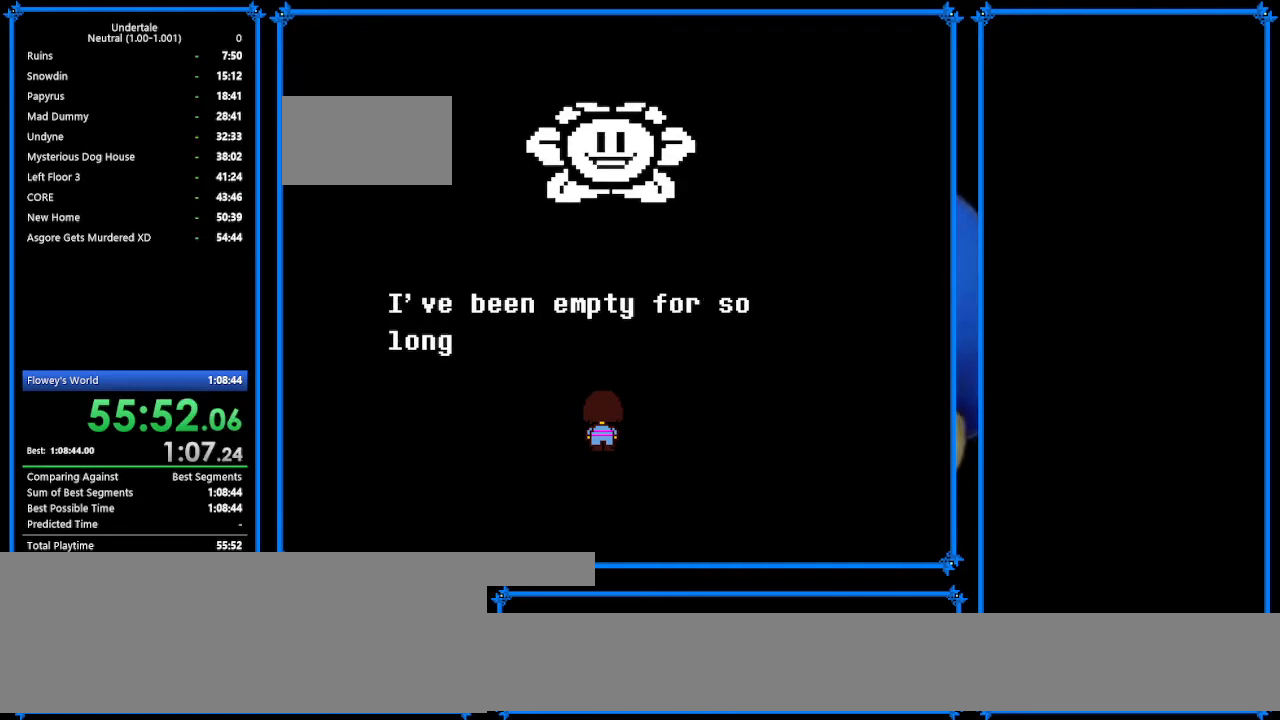
{"keys": ["z"], "events": [[167, "z", "down"], [300, "return", "down"], [300, "z", "up"], [367, "return", "up"], [367, "z", "down"]]}
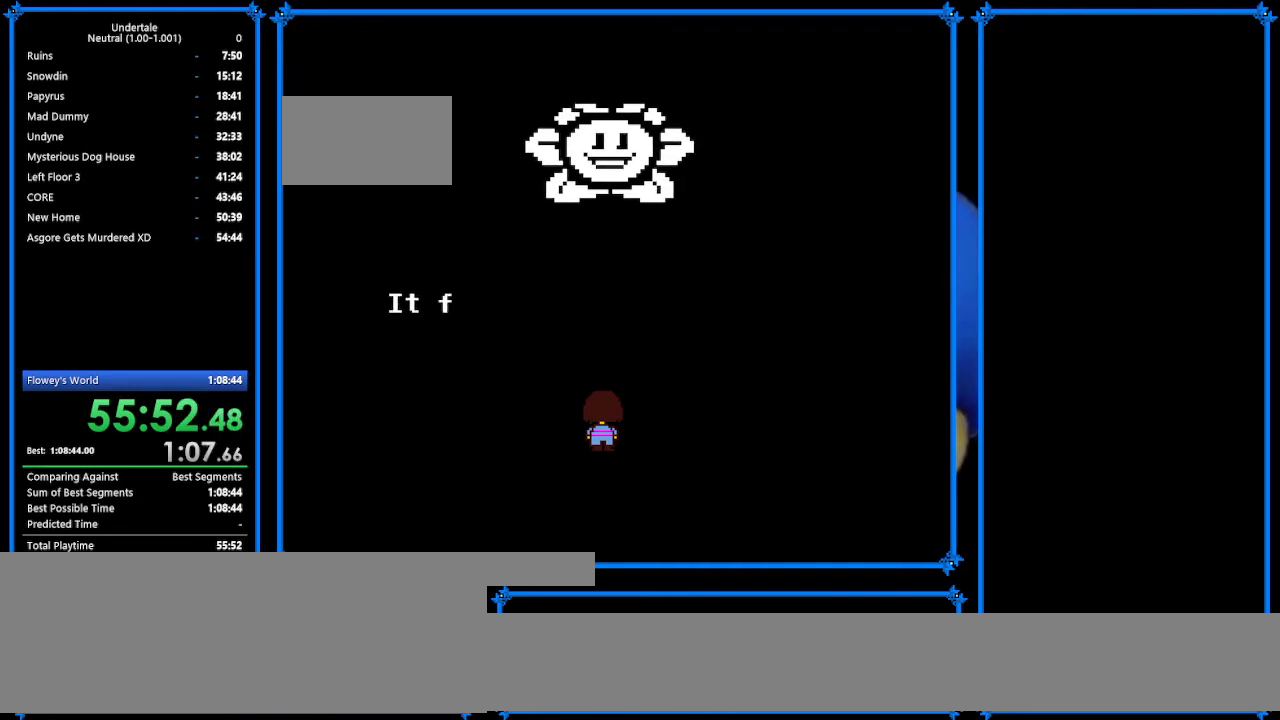
{"keys": [], "events": [[33, "z", "up"], [100, "z", "down"], [167, "return", "down"], [200, "return", "up"], [200, "z", "up"], [300, "z", "down"], [367, "return", "down"], [467, "return", "up"], [467, "z", "up"]]}
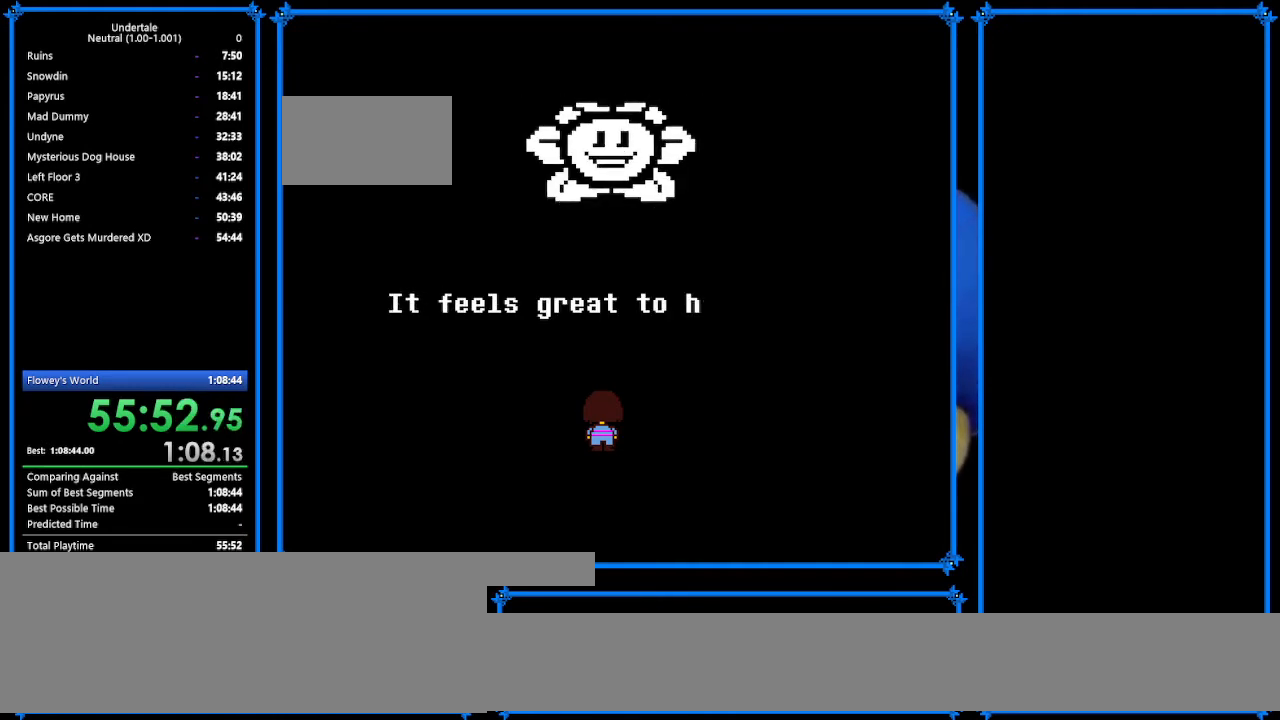
{"keys": ["return", "z"], "events": [[33, "z", "down"], [133, "z", "up"], [233, "return", "down"], [233, "z", "down"], [300, "return", "up"], [333, "z", "up"], [467, "return", "down"], [467, "z", "down"]]}
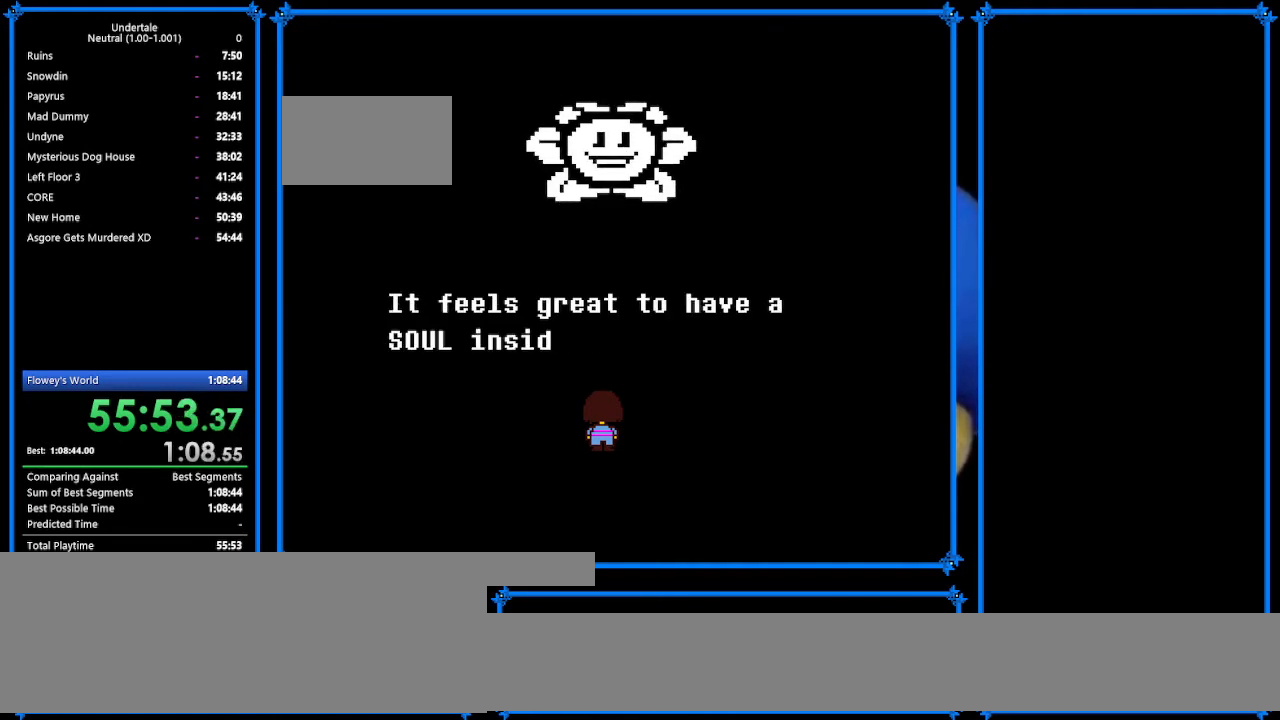
{"keys": [], "events": [[33, "return", "up"], [33, "z", "up"], [167, "return", "down"], [167, "z", "down"], [233, "return", "up"], [233, "z", "up"], [333, "return", "down"], [333, "z", "down"], [400, "return", "up"], [467, "z", "up"]]}
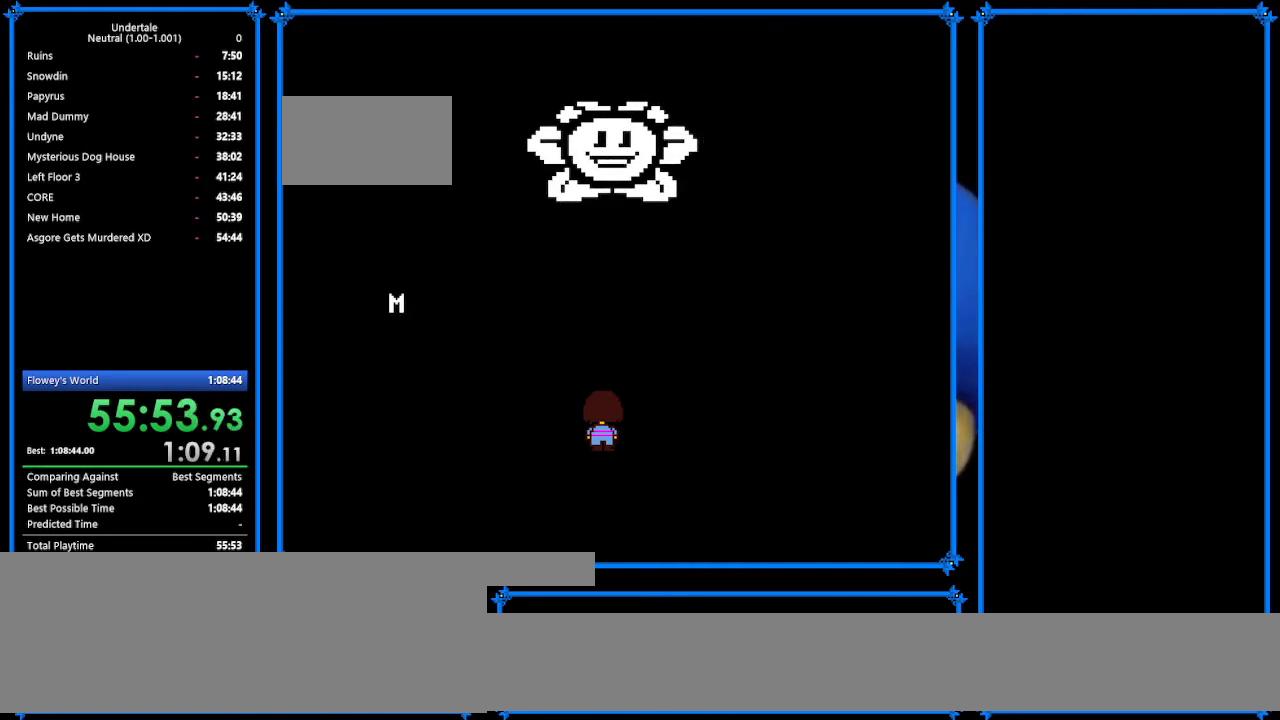
{"keys": [], "events": [[33, "return", "down"], [100, "return", "up"], [100, "z", "down"], [167, "z", "up"], [333, "z", "down"], [367, "z", "up"]]}
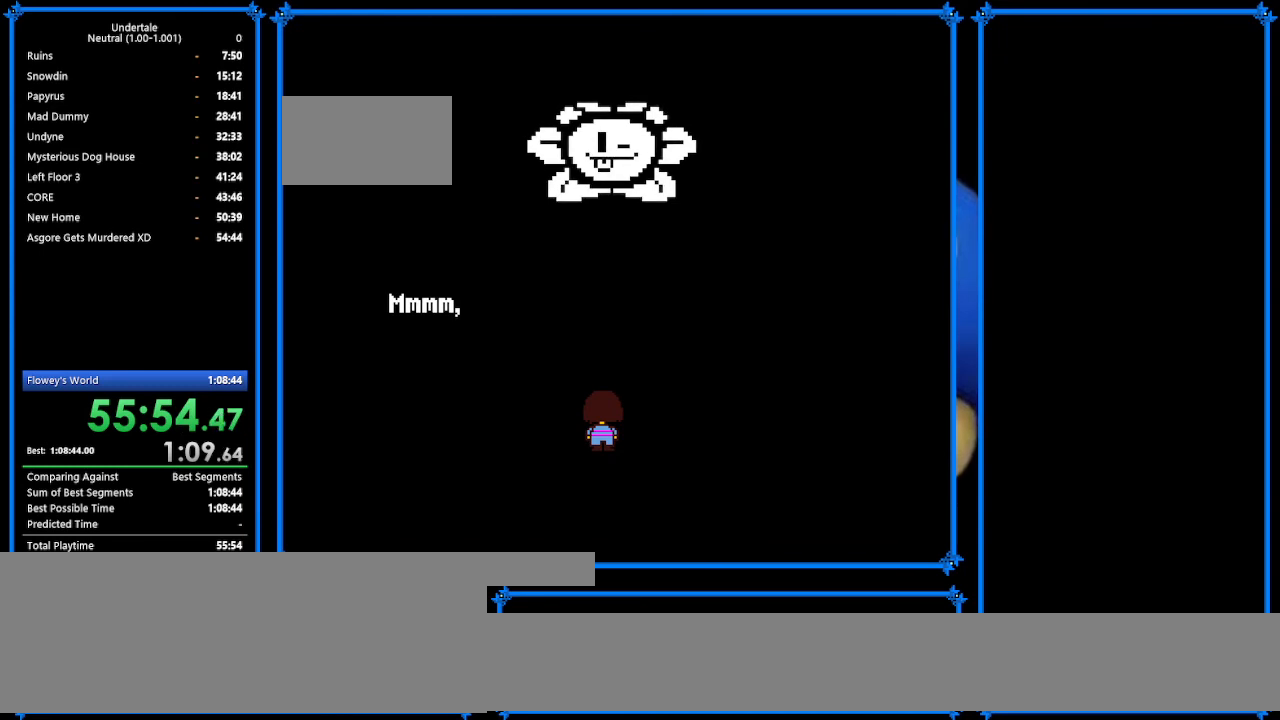
{"keys": ["z"], "events": [[133, "return", "down"], [200, "return", "up"], [200, "z", "down"], [333, "return", "down"], [400, "return", "up"], [400, "z", "up"], [467, "z", "down"]]}
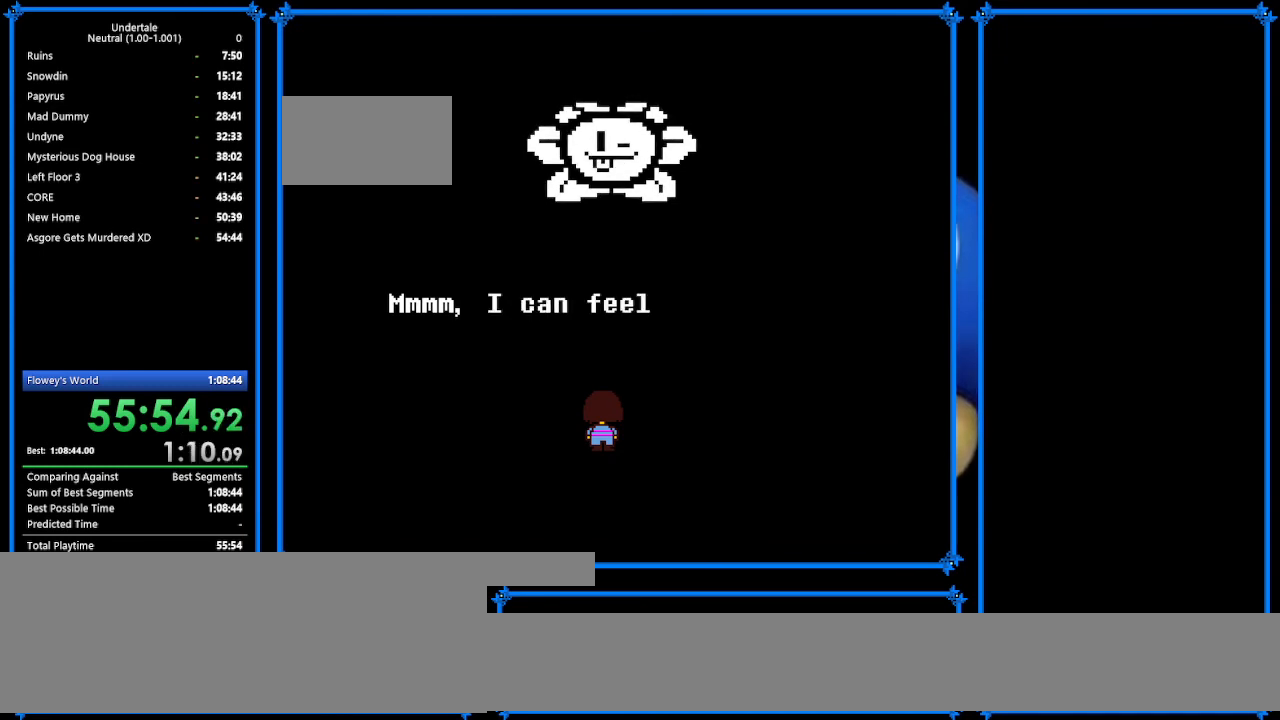
{"keys": [], "events": [[33, "return", "down"], [167, "return", "up"], [167, "z", "up"], [200, "return", "down"], [200, "z", "down"], [333, "return", "up"], [333, "z", "up"], [433, "return", "down"], [433, "z", "down"], [500, "return", "up"], [500, "z", "up"]]}
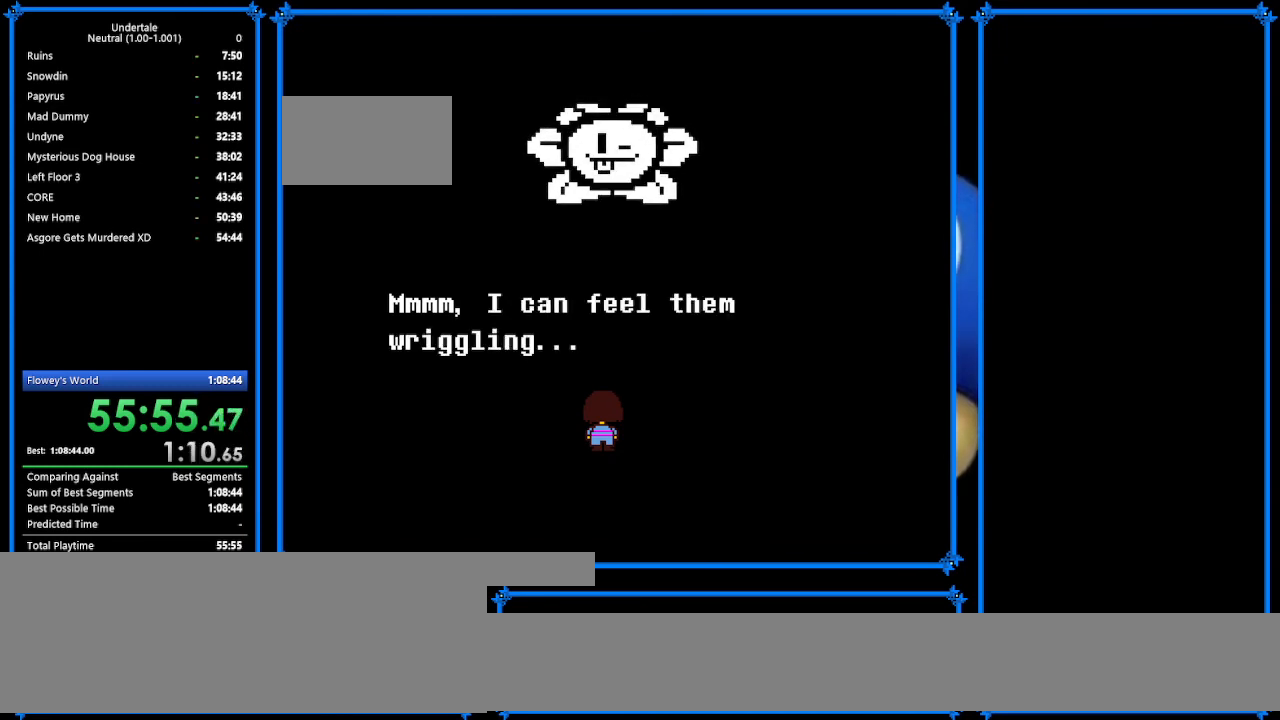
{"keys": [], "events": [[367, "return", "down"], [367, "z", "down"], [433, "return", "up"], [500, "z", "up"]]}
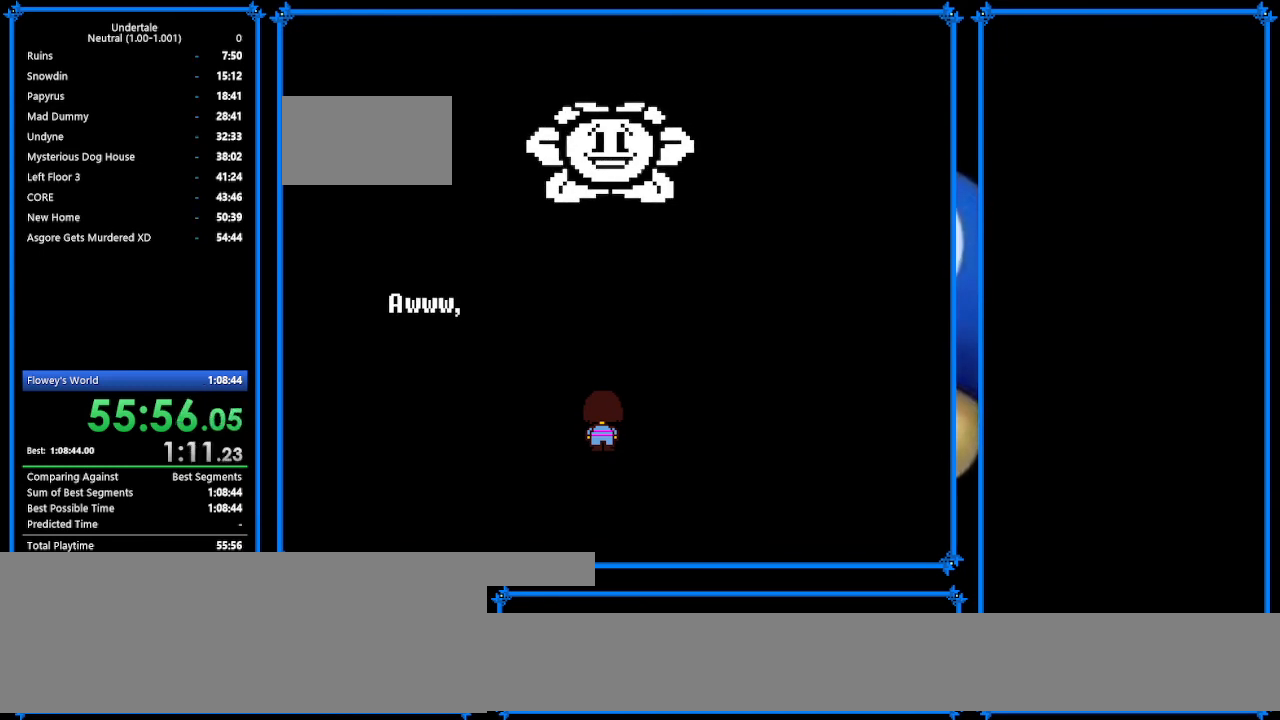
{"keys": ["return"], "events": [[67, "return", "down"], [133, "return", "up"], [133, "z", "down"], [233, "return", "down"], [233, "z", "up"], [333, "return", "up"], [333, "z", "down"], [433, "z", "up"], [467, "return", "down"]]}
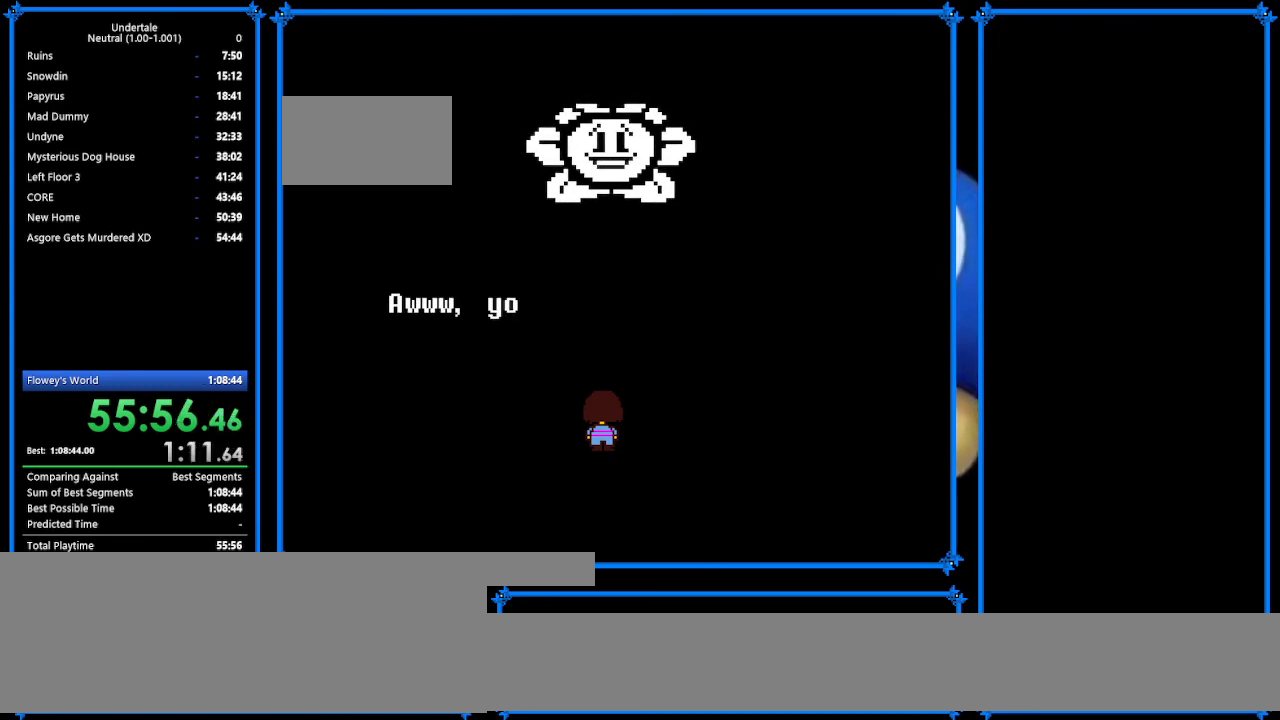
{"keys": ["return", "z"], "events": [[67, "return", "up"], [67, "z", "down"], [200, "z", "up"], [233, "return", "down"], [300, "return", "up"], [467, "return", "down"], [467, "z", "down"]]}
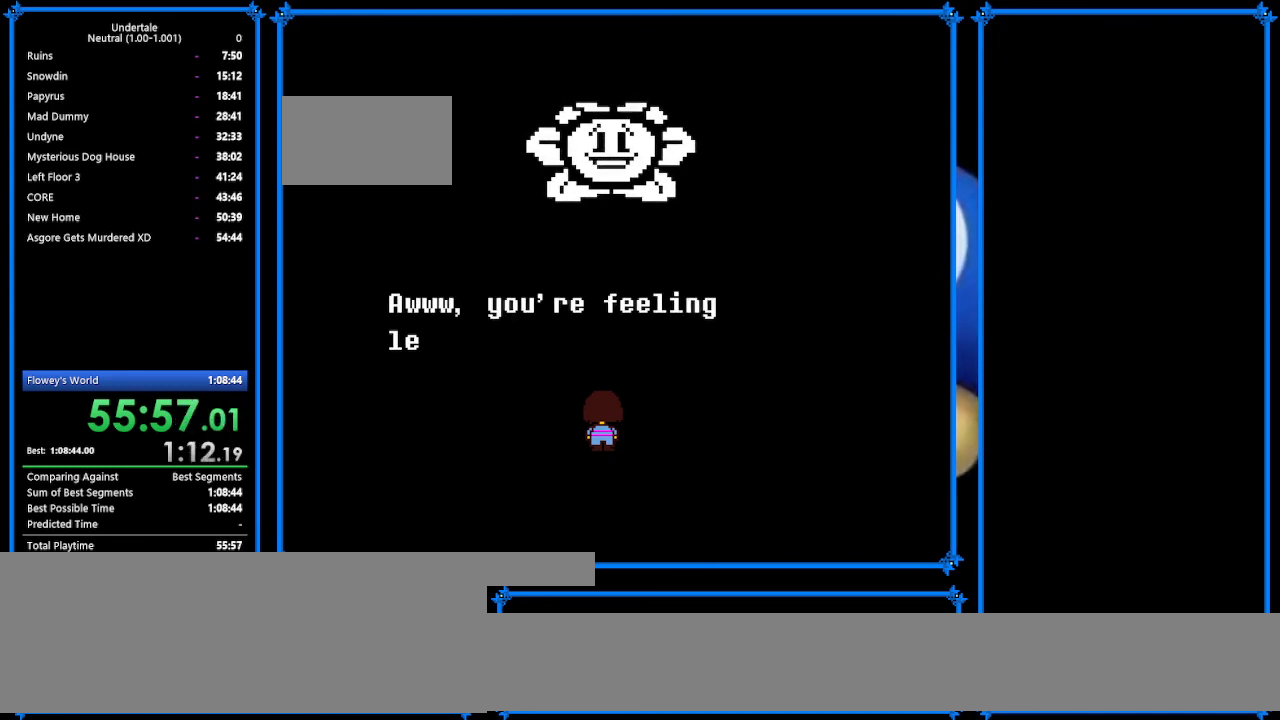
{"keys": [], "events": [[33, "return", "up"], [100, "z", "up"], [167, "return", "down"], [167, "z", "down"], [200, "return", "up"], [200, "z", "up"], [367, "return", "down"], [367, "z", "down"], [433, "return", "up"], [433, "z", "up"]]}
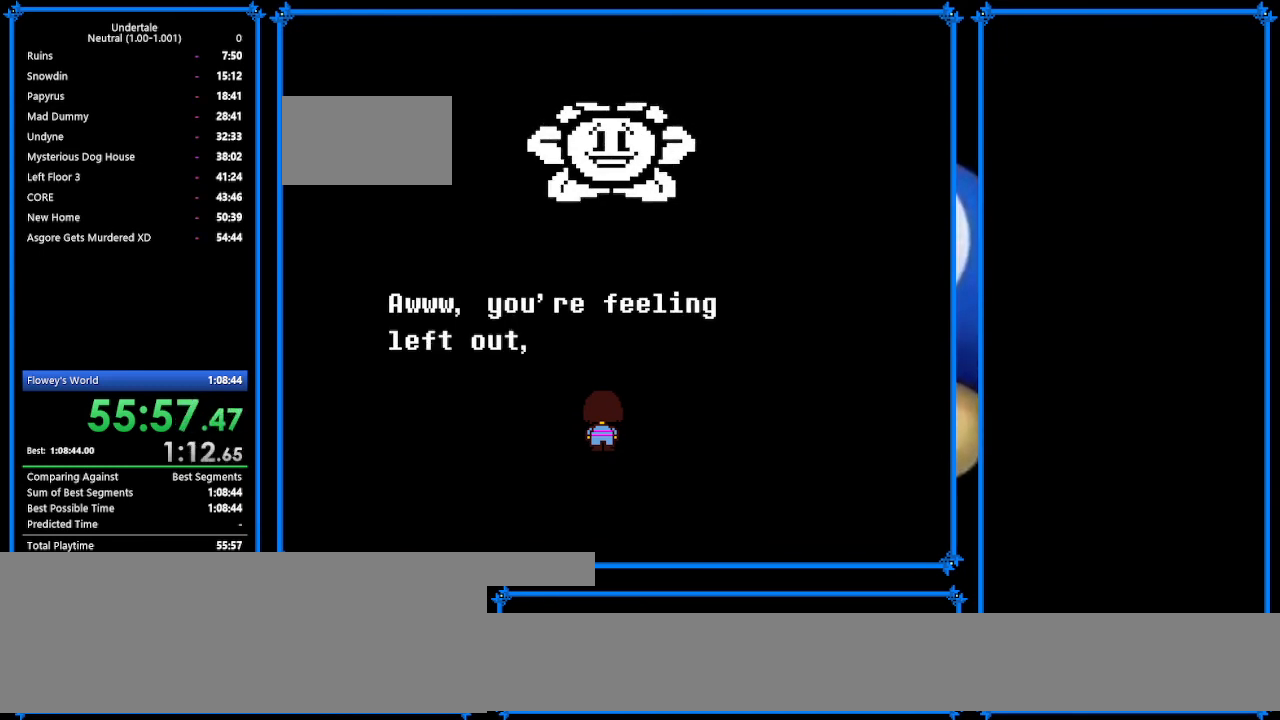
{"keys": ["z"], "events": [[67, "return", "down"], [67, "z", "down"], [133, "return", "up"], [200, "z", "up"], [333, "z", "down"], [400, "z", "up"], [467, "z", "down"]]}
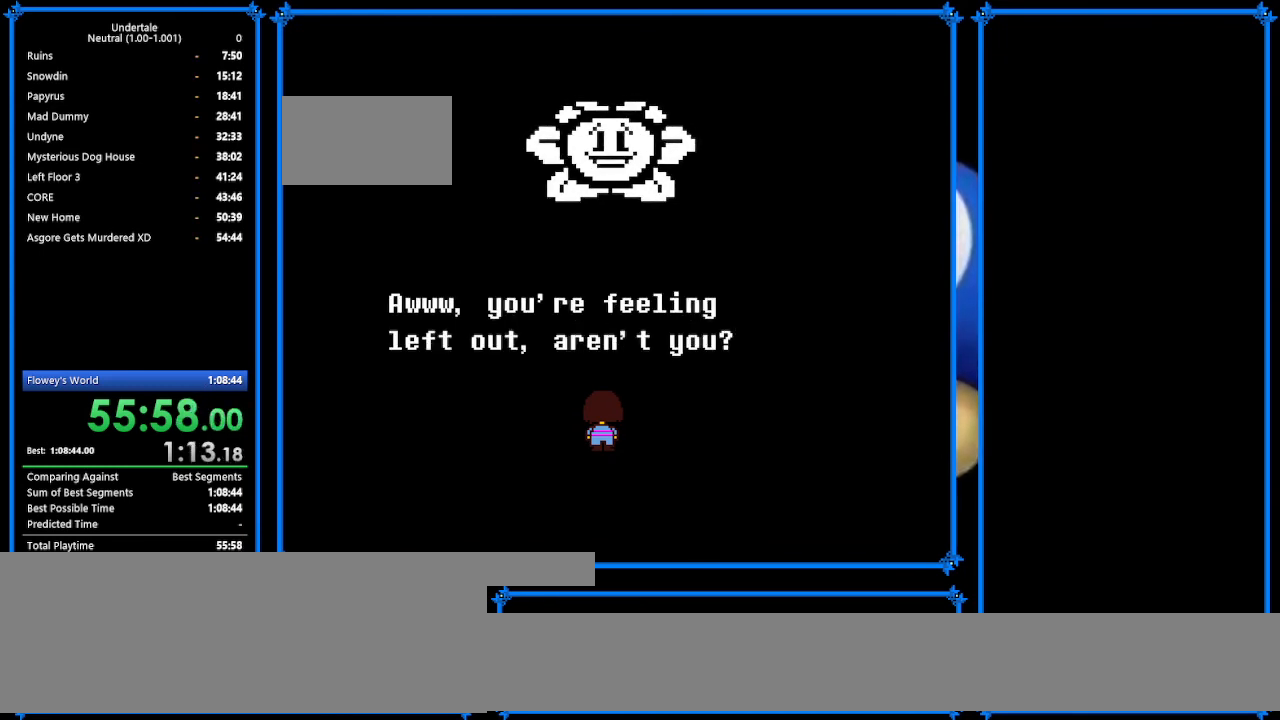
{"keys": ["return", "z"], "events": [[200, "return", "down"], [200, "z", "up"], [267, "return", "up"], [267, "z", "down"], [300, "z", "up"], [433, "return", "down"], [433, "z", "down"]]}
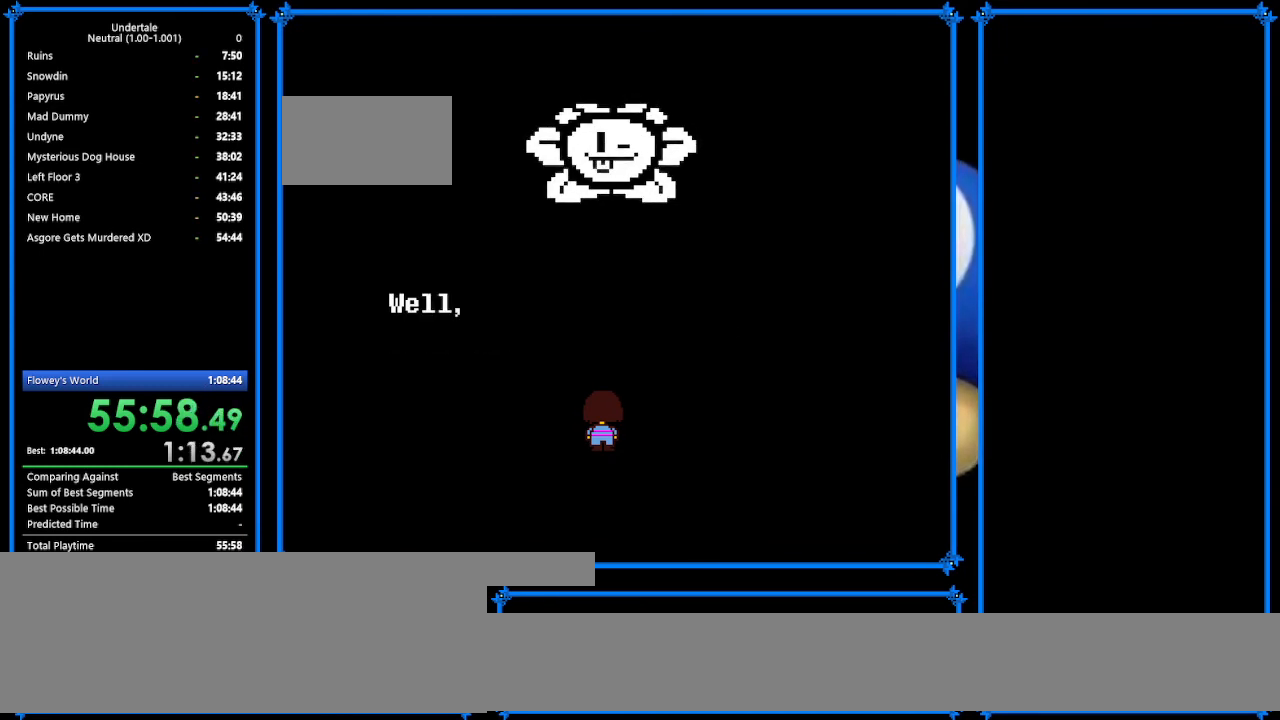
{"keys": [], "events": [[67, "return", "up"], [67, "z", "up"], [100, "z", "down"], [167, "return", "down"], [233, "z", "up"], [300, "return", "up"], [300, "z", "down"], [433, "return", "down"], [467, "return", "up"], [467, "z", "up"]]}
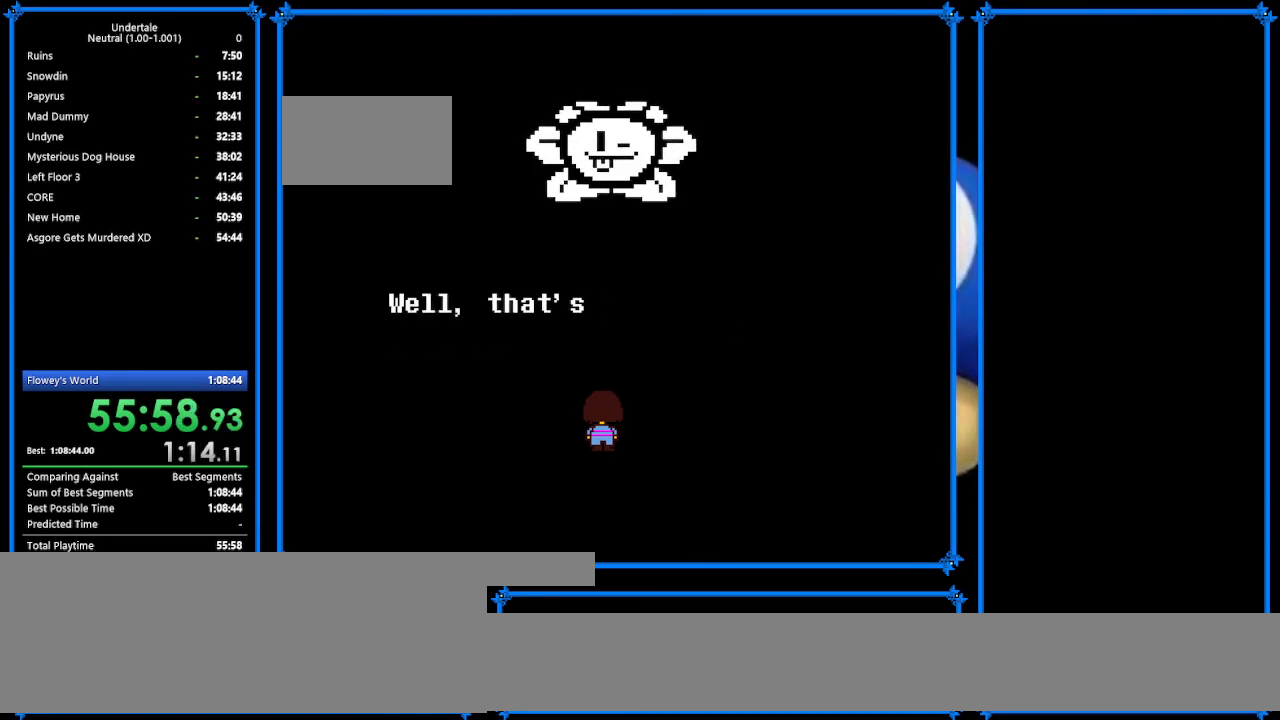
{"keys": [], "events": [[67, "z", "down"], [167, "return", "down"], [167, "z", "up"], [233, "return", "up"], [267, "z", "down"], [400, "return", "down"], [400, "z", "up"], [467, "return", "up"]]}
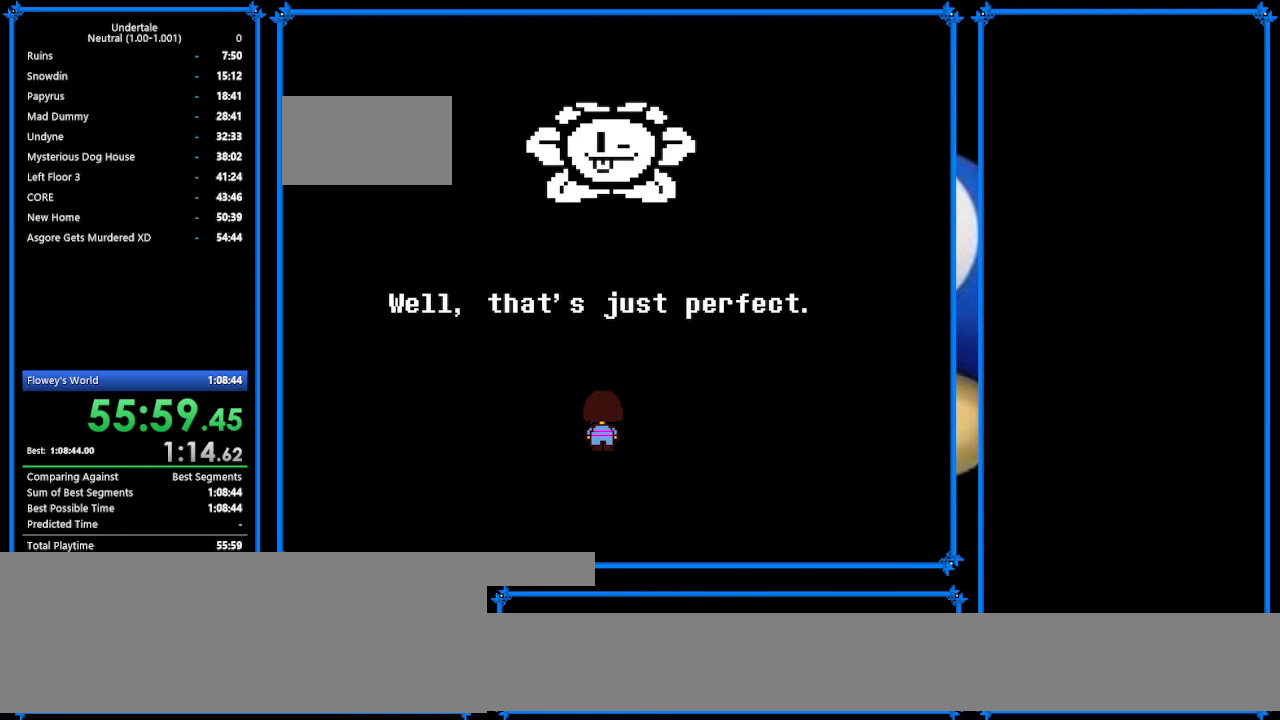
{"keys": ["z"], "events": [[33, "z", "down"], [167, "return", "down"], [167, "z", "up"], [200, "return", "up"], [267, "z", "down"], [333, "return", "down"], [333, "z", "up"], [400, "return", "up"], [467, "z", "down"]]}
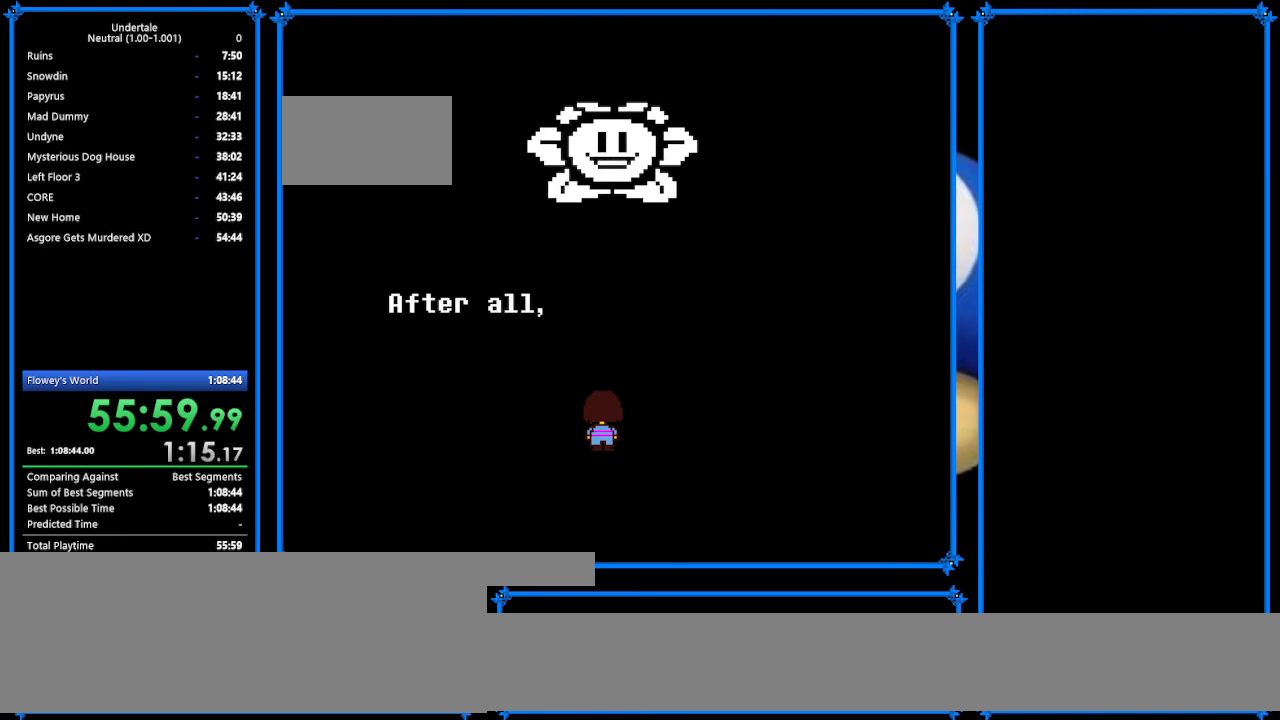
{"keys": ["z"], "events": [[100, "return", "down"], [100, "z", "up"], [167, "return", "up"], [167, "z", "down"], [333, "return", "down"], [333, "z", "up"], [400, "return", "up"], [400, "z", "down"]]}
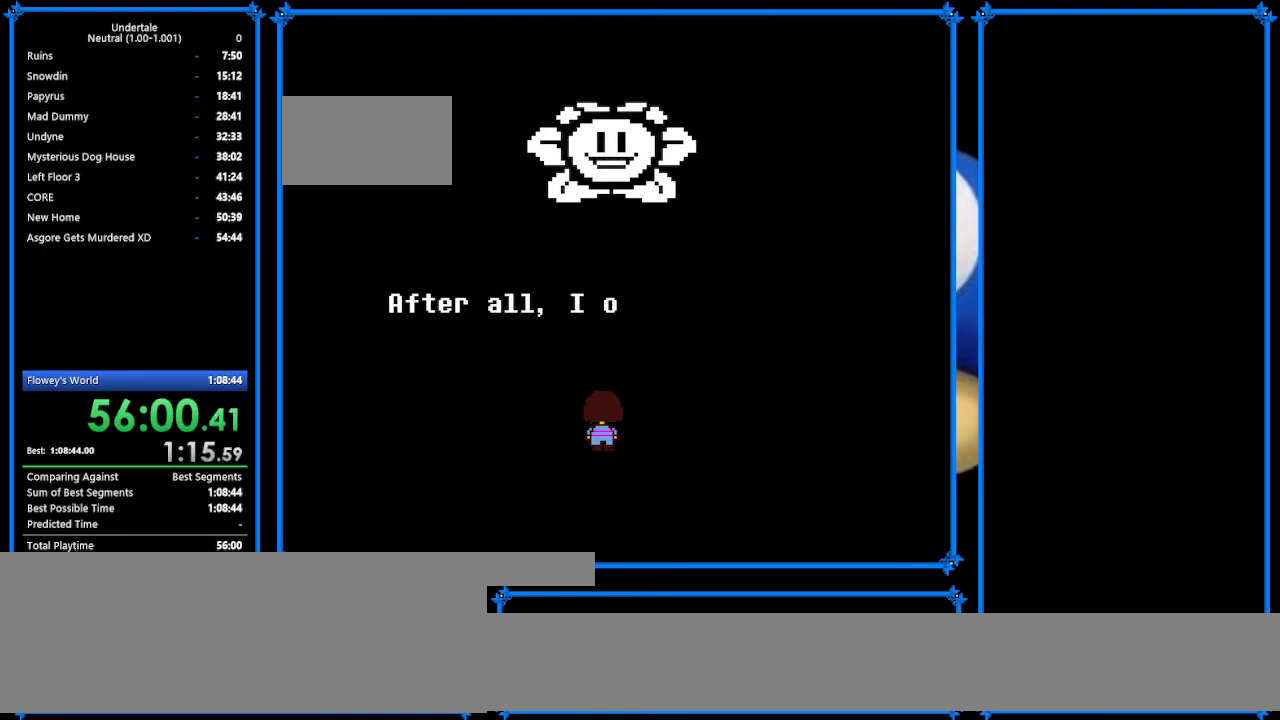
{"keys": ["return"], "events": [[33, "return", "down"], [33, "z", "up"], [67, "return", "up"], [133, "z", "down"], [267, "return", "down"], [267, "z", "up"], [333, "return", "up"], [333, "z", "down"], [500, "return", "down"], [500, "z", "up"]]}
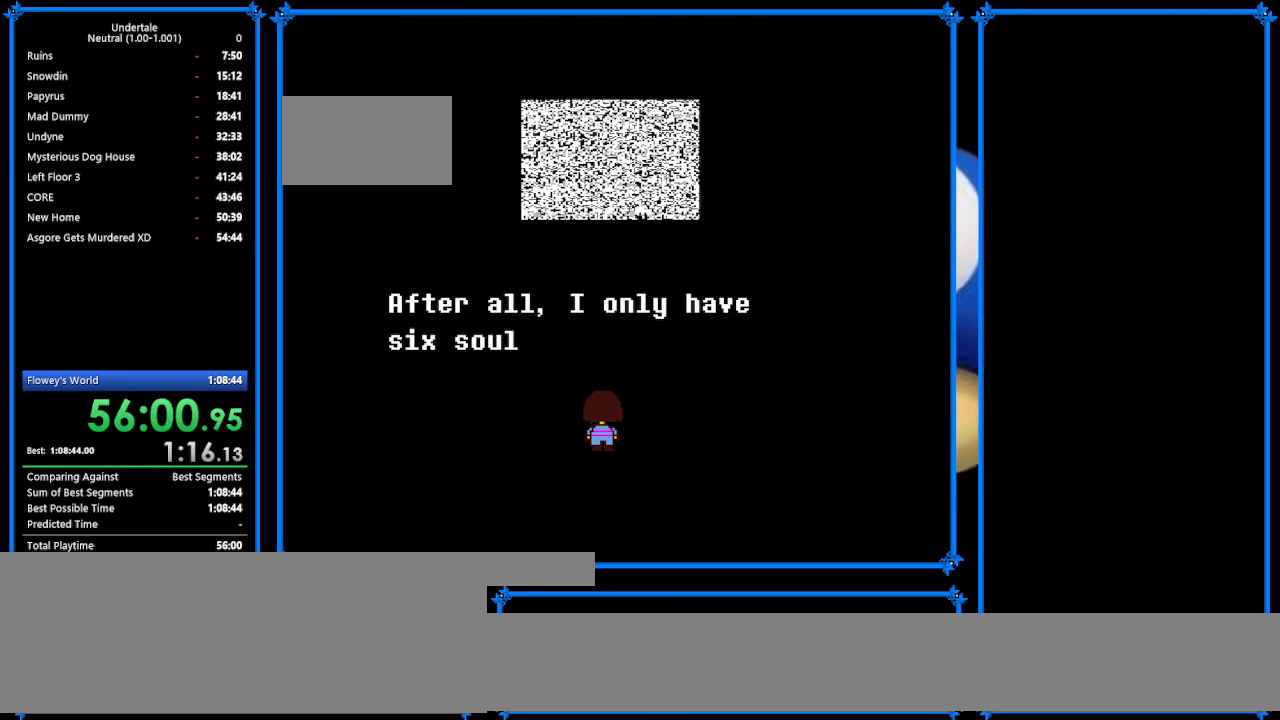
{"keys": [], "events": [[67, "return", "up"], [67, "z", "down"], [267, "z", "up"], [367, "return", "down"], [367, "z", "down"], [400, "z", "up"], [467, "return", "up"]]}
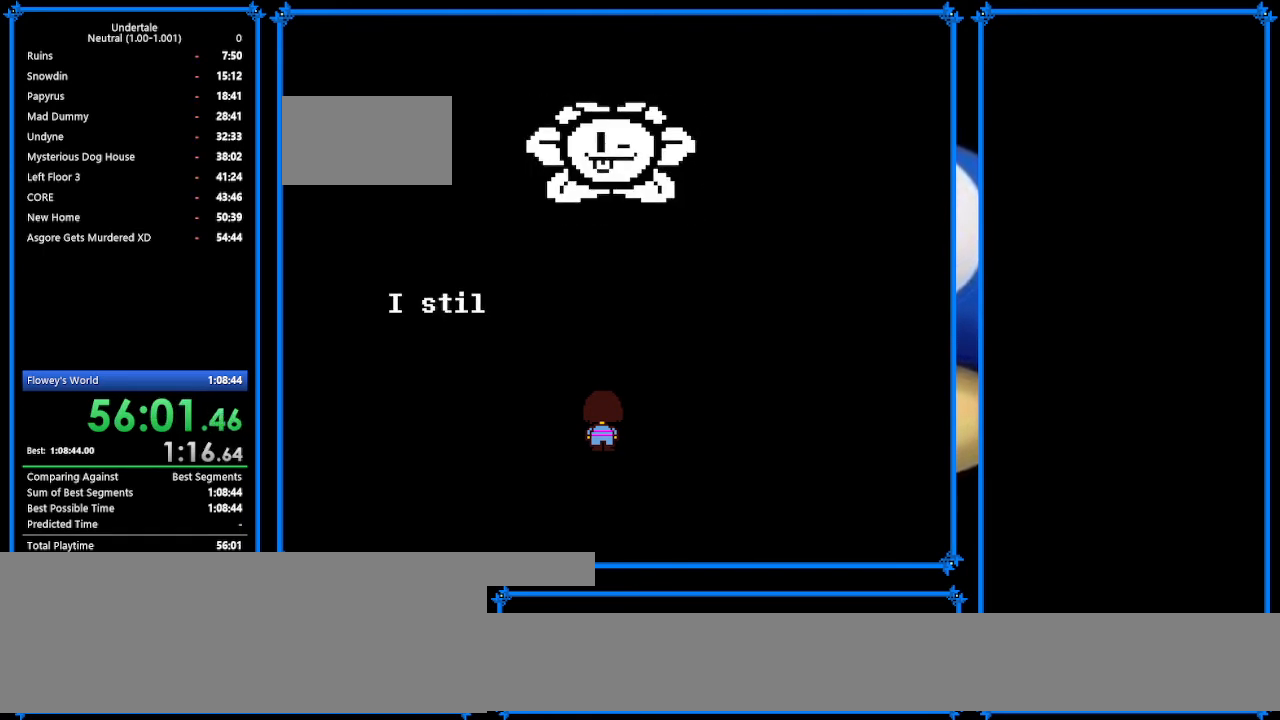
{"keys": ["return", "z"], "events": [[33, "z", "down"], [67, "return", "down"], [167, "return", "up"], [167, "z", "up"], [233, "z", "down"], [300, "return", "down"], [367, "return", "up"], [367, "z", "up"], [500, "return", "down"], [500, "z", "down"]]}
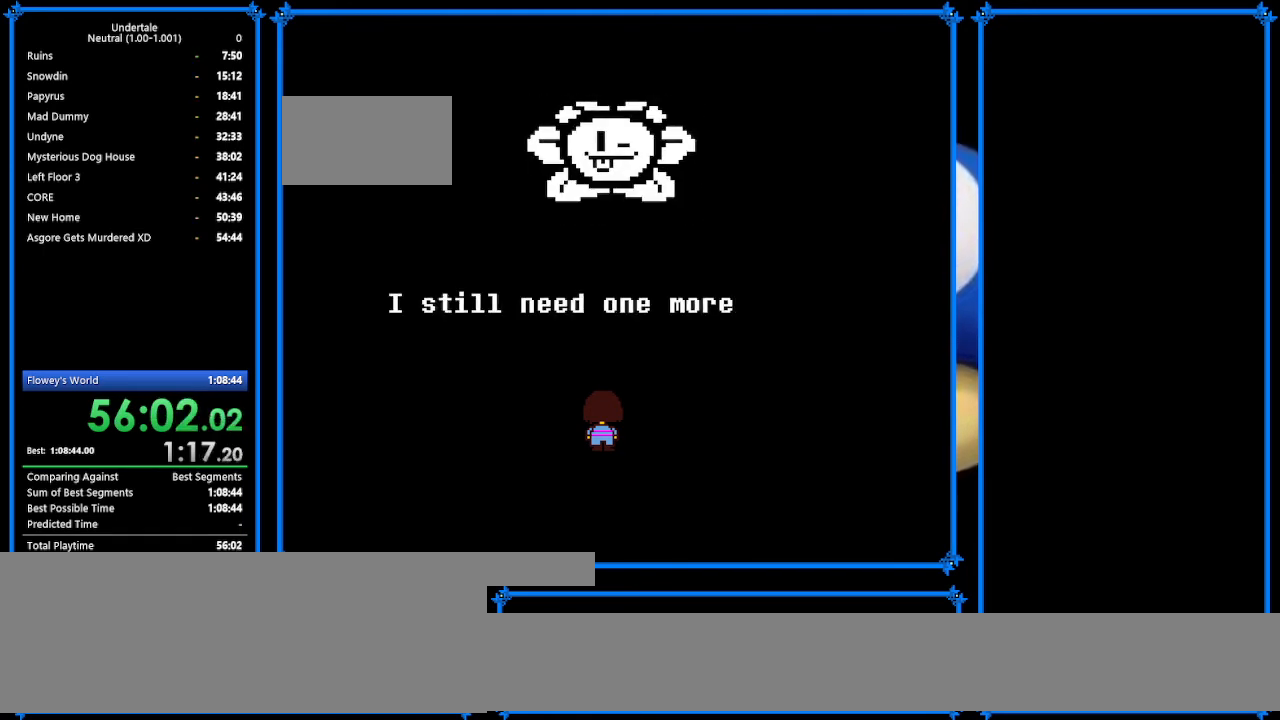
{"keys": ["return", "z"], "events": [[67, "return", "up"], [67, "z", "up"], [200, "z", "down"], [333, "z", "up"], [433, "return", "down"], [433, "z", "down"]]}
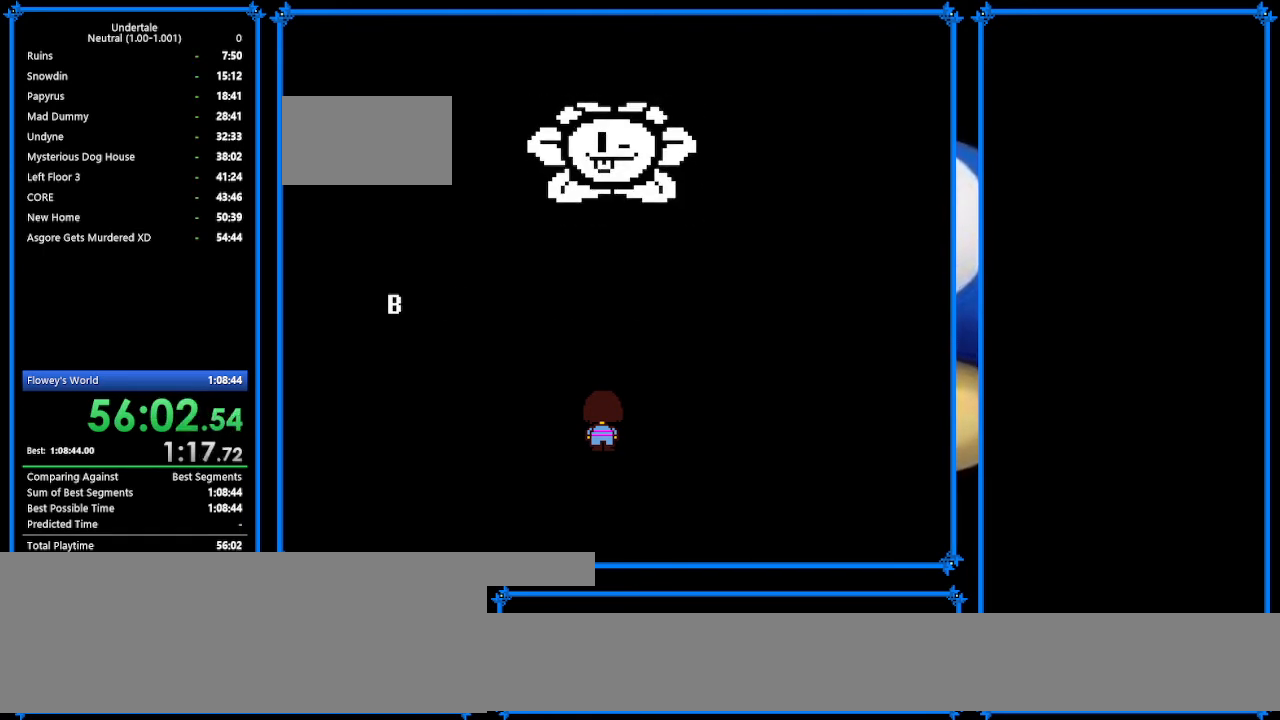
{"keys": [], "events": [[67, "return", "up"], [67, "z", "up"], [200, "return", "down"], [200, "z", "down"], [267, "return", "up"], [267, "z", "up"], [400, "z", "down"], [467, "return", "down"], [500, "return", "up"], [500, "z", "up"]]}
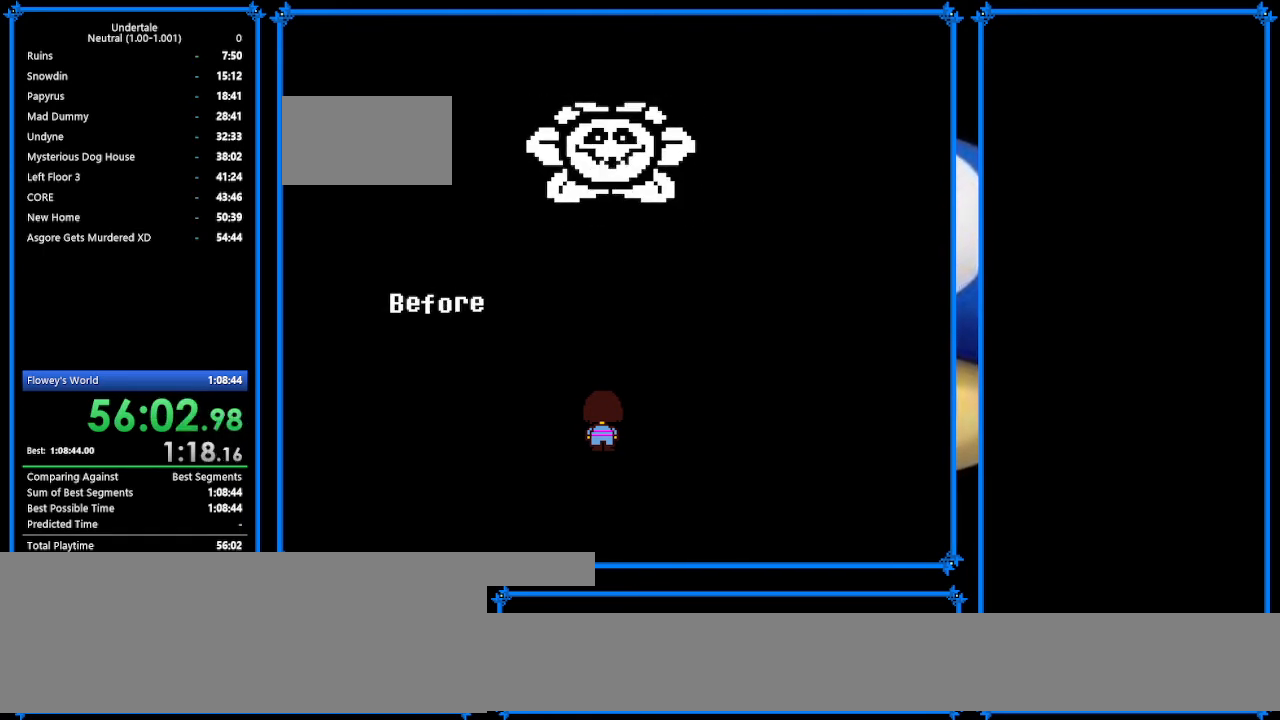
{"keys": [], "events": [[100, "return", "down"], [100, "z", "down"], [233, "return", "up"], [233, "z", "up"], [333, "z", "down"], [400, "return", "down"], [467, "return", "up"], [467, "z", "up"]]}
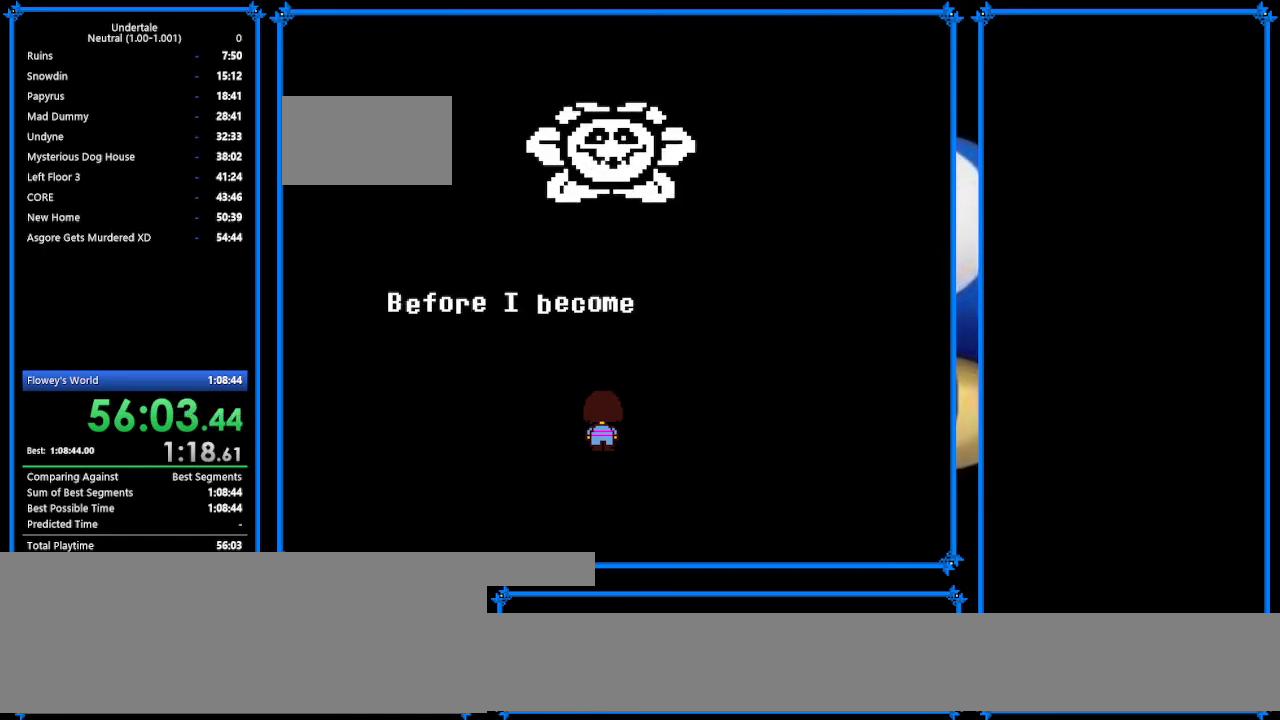
{"keys": ["return", "z"], "events": [[133, "return", "down"], [133, "z", "down"], [233, "return", "up"], [233, "z", "up"], [367, "return", "down"], [367, "z", "down"]]}
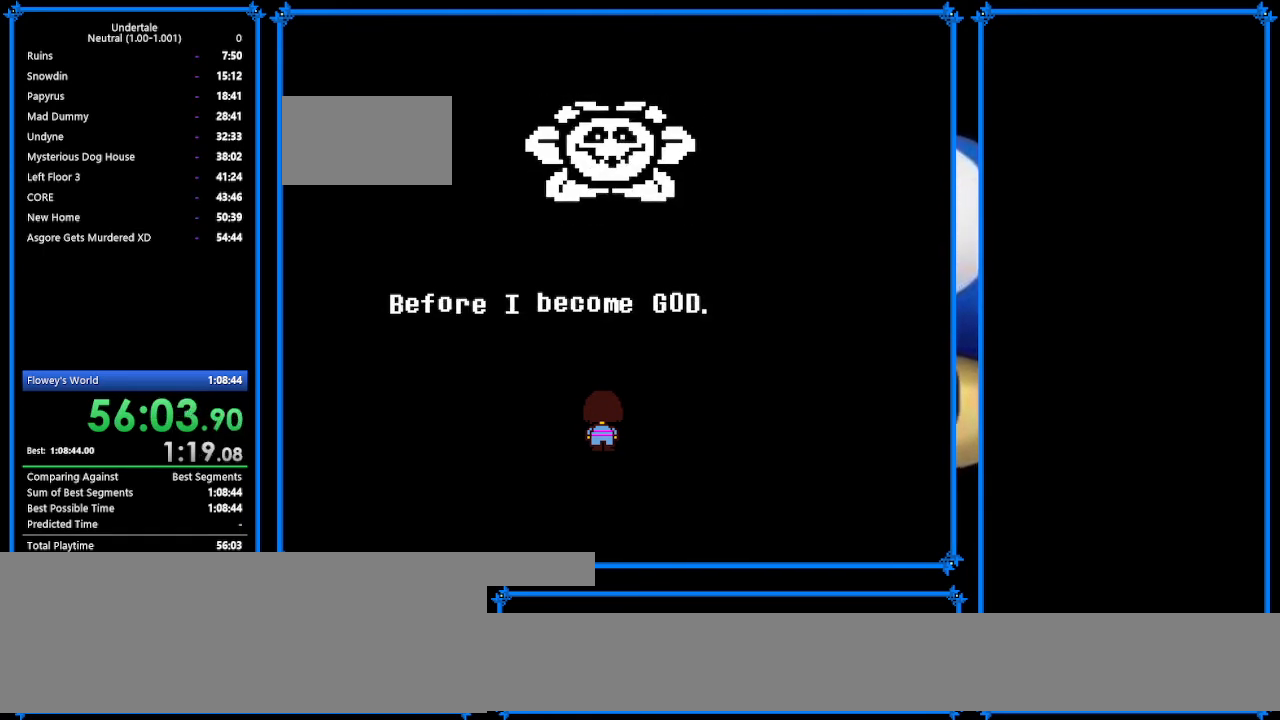
{"keys": ["z"], "events": [[33, "return", "up"], [33, "z", "up"], [133, "return", "down"], [200, "return", "up"], [200, "z", "down"], [367, "return", "down"], [367, "z", "up"], [433, "z", "down"], [500, "return", "up"]]}